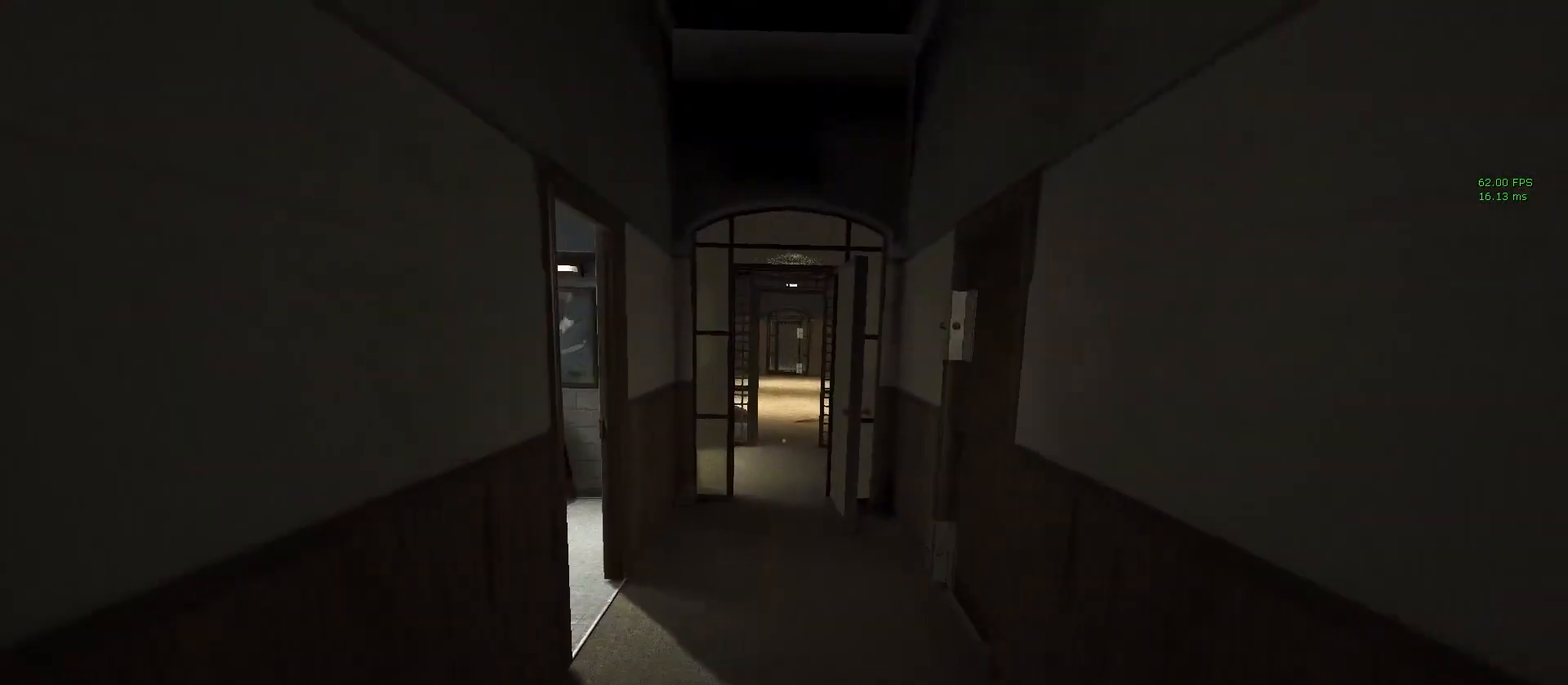
Gameplay with keyboard and mouse; each line is a JSON object with the keys and mouse buttons held at the frame after it. "events" lists presses ("down") and releases ("up") of "1", "2", "3", "4", "5", "a", "alt", "c", "ctrl", "d", "e", "f", "q", "r", "s", "shift", "space", "tab", "v", "w", "x", "z", "mouse_left", "mouse_middle", "mouse_right", "mouse_wheel_up" and "mouse_wheel_down" between this image and that frame as [ms after this image, input, new state], when the widget could be followed in between. "mouse_left", "mouse_middle", "mouse_right", "mouse_wheel_up", "mouse_wheel_down" = the "left", "middle", "right", "wheel_up", "wheel_down" buttons of the "mouse" list. No other keys are recorded. Mouse movement is not recorded.
{"keys": ["shift", "w"], "mouse": [], "events": []}
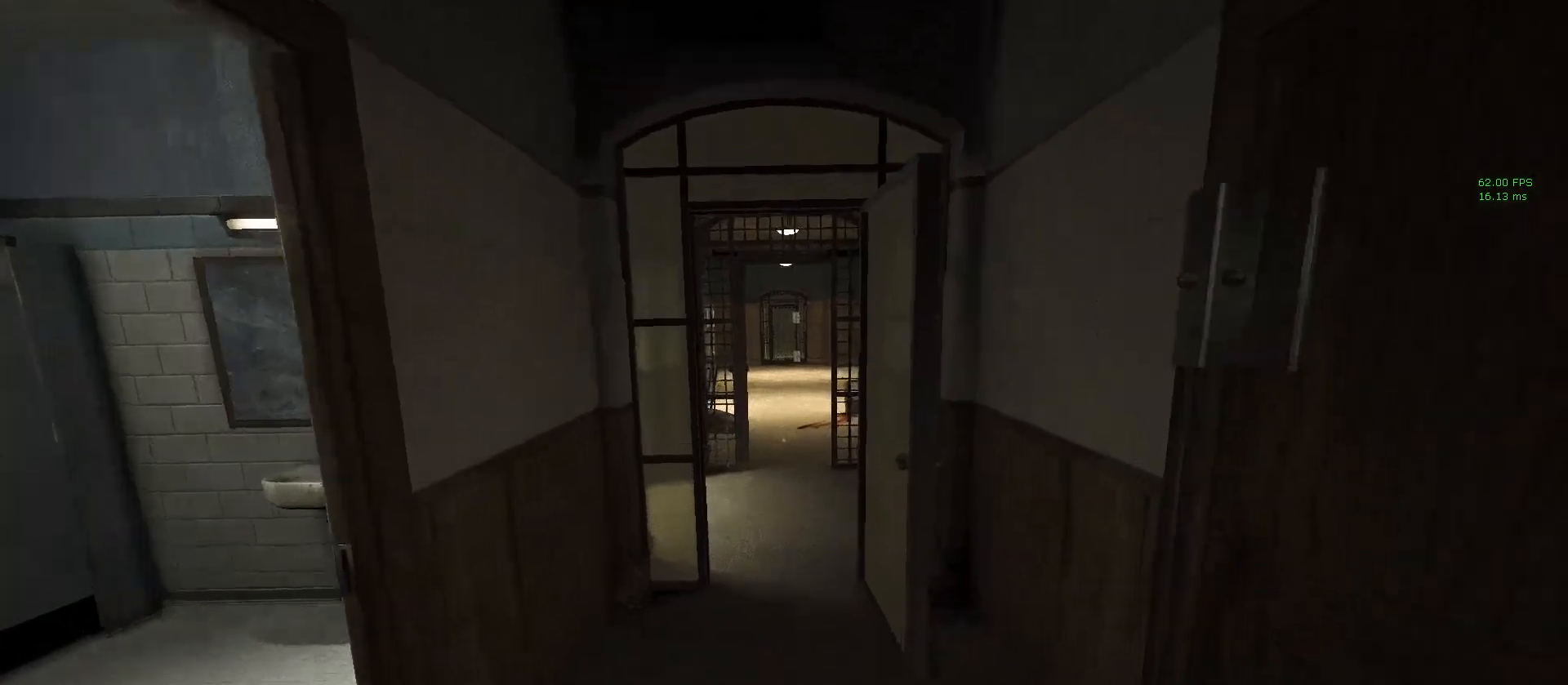
{"keys": ["shift", "w"], "mouse": [], "events": []}
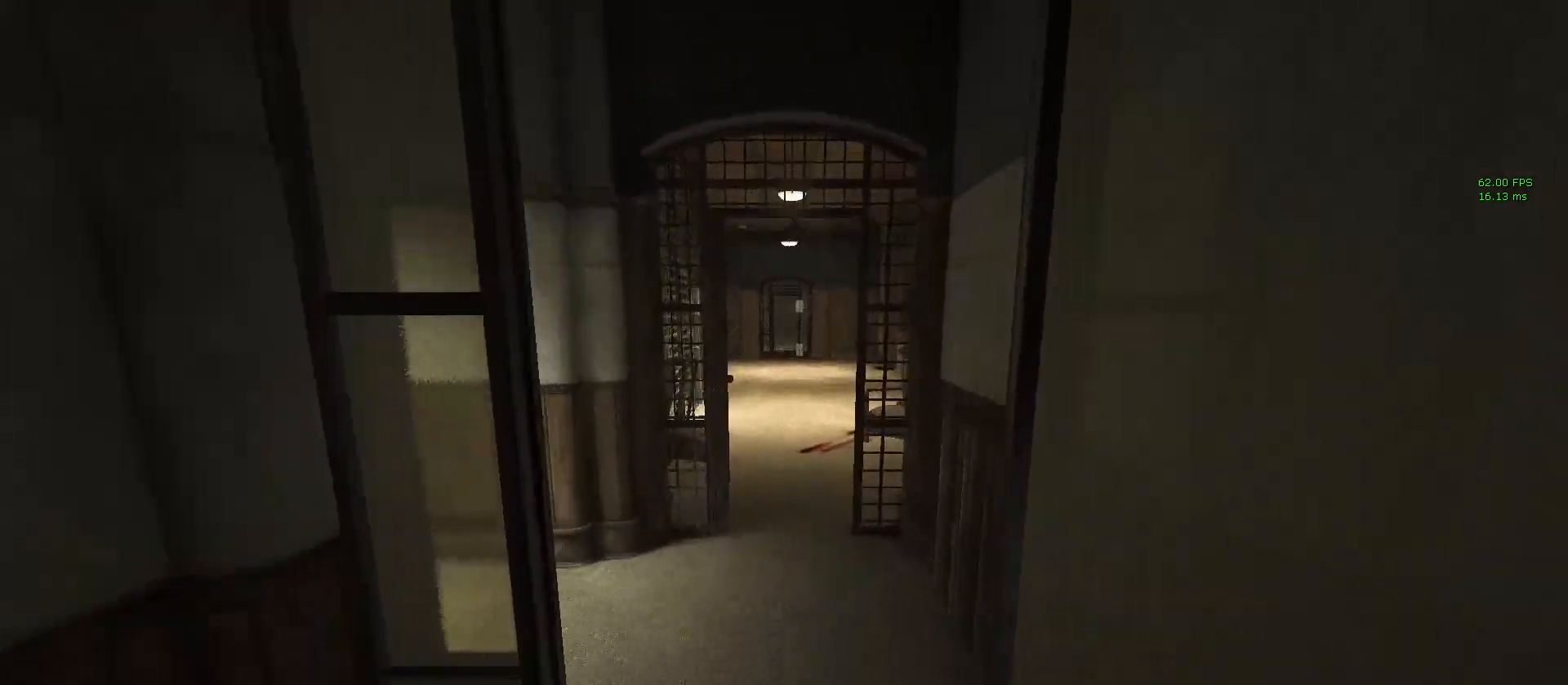
{"keys": ["shift", "w"], "mouse": [], "events": []}
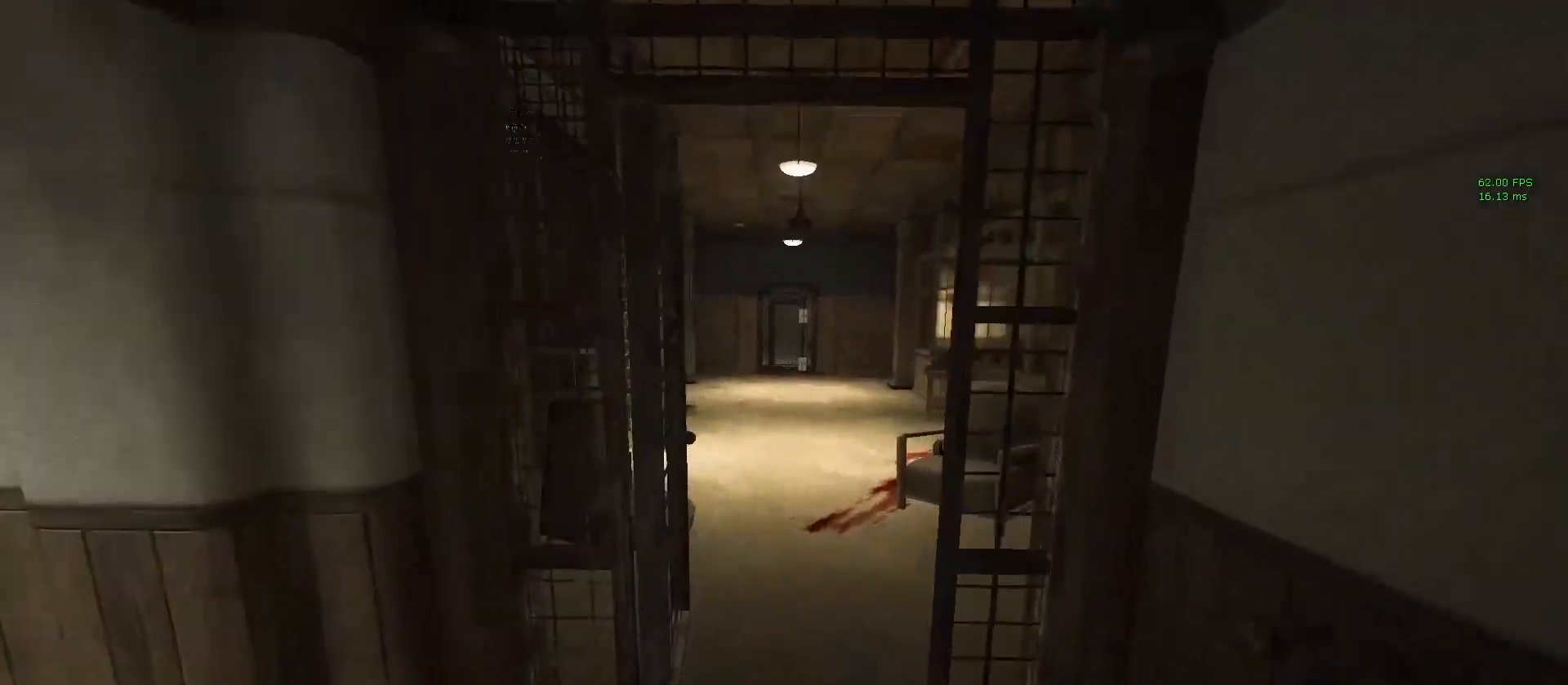
{"keys": ["shift", "w"], "mouse": [], "events": []}
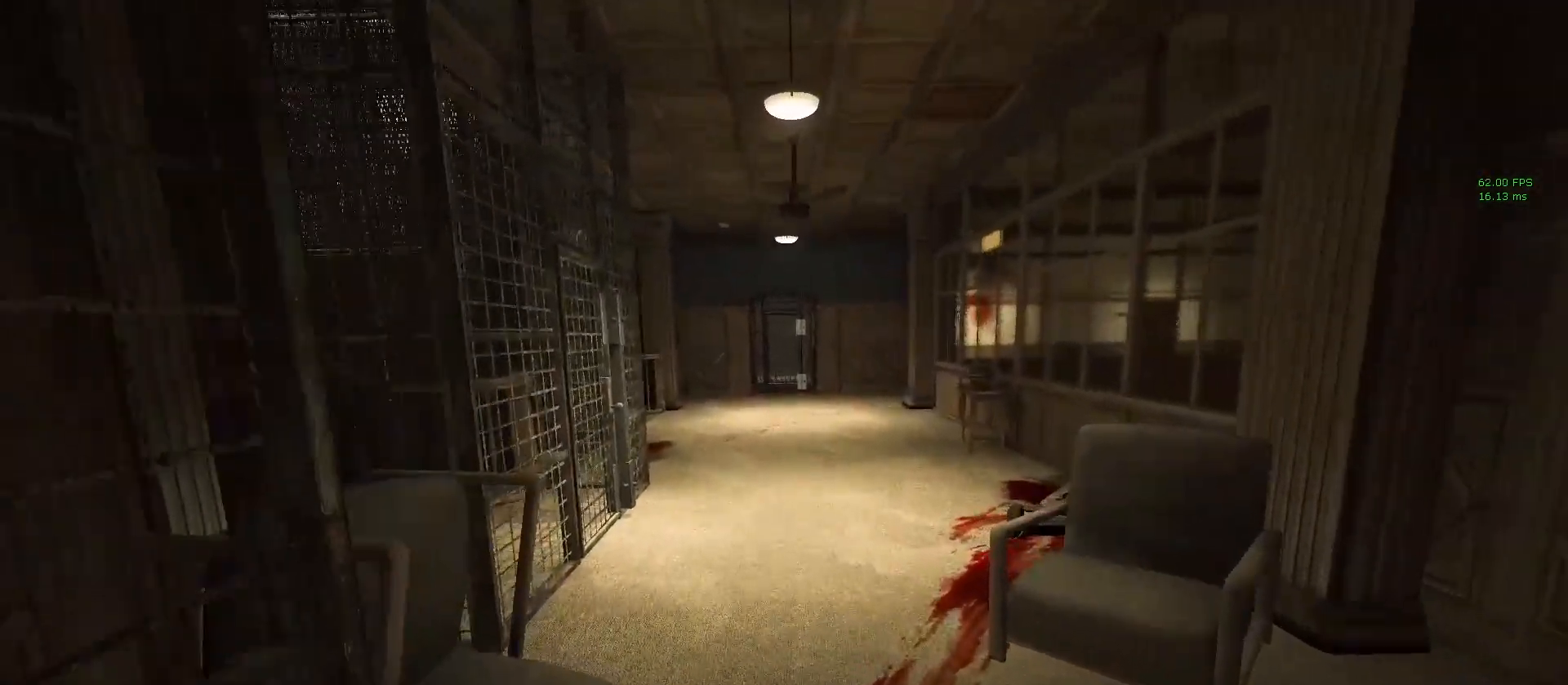
{"keys": ["shift", "w"], "mouse": [], "events": []}
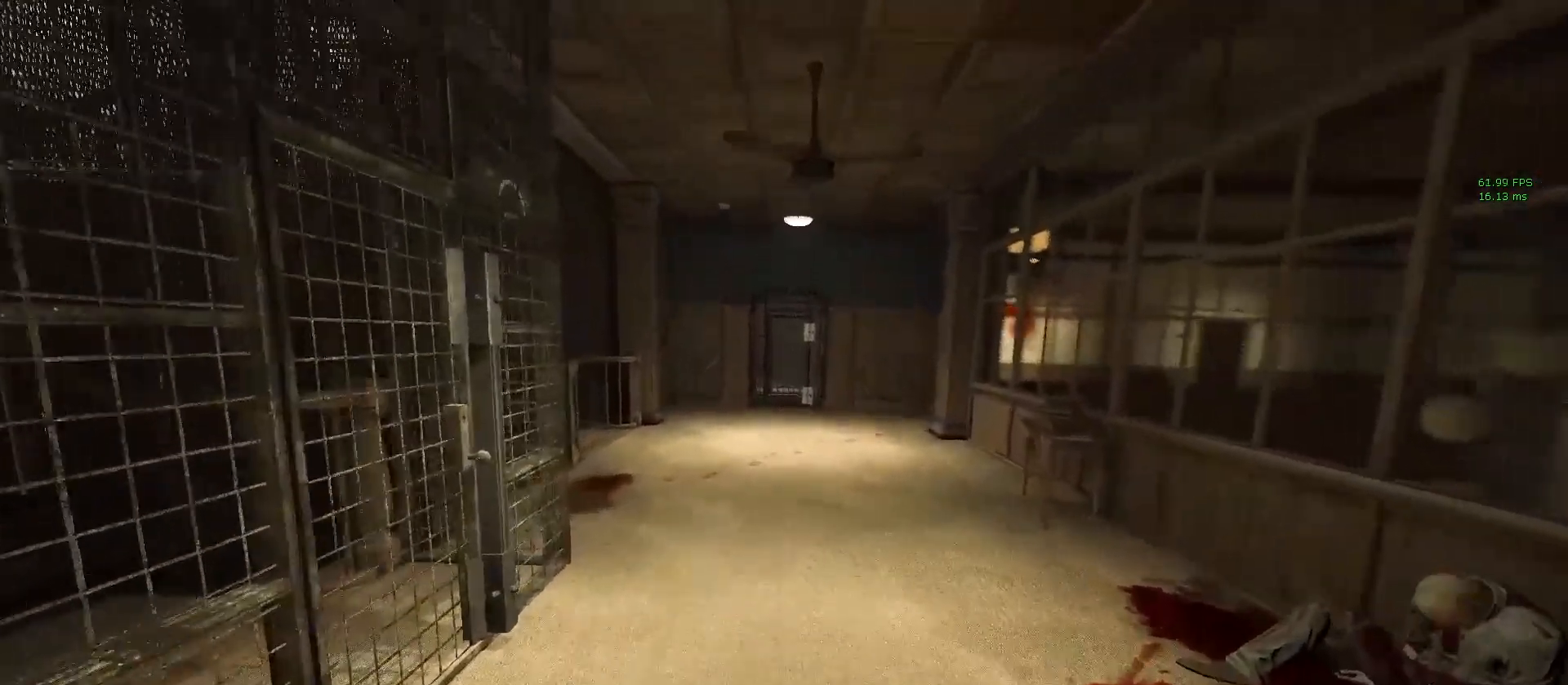
{"keys": ["shift", "w"], "mouse": [], "events": []}
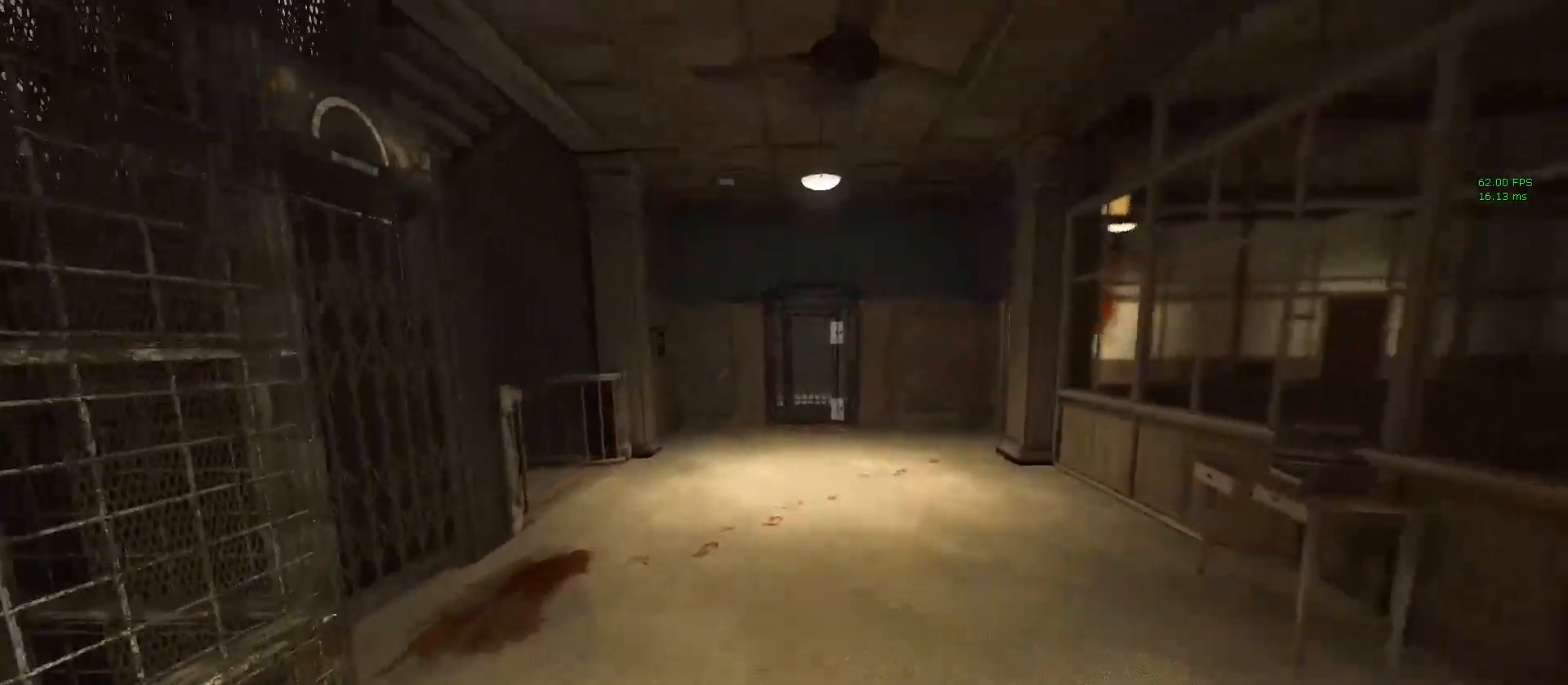
{"keys": ["shift", "w"], "mouse": [], "events": []}
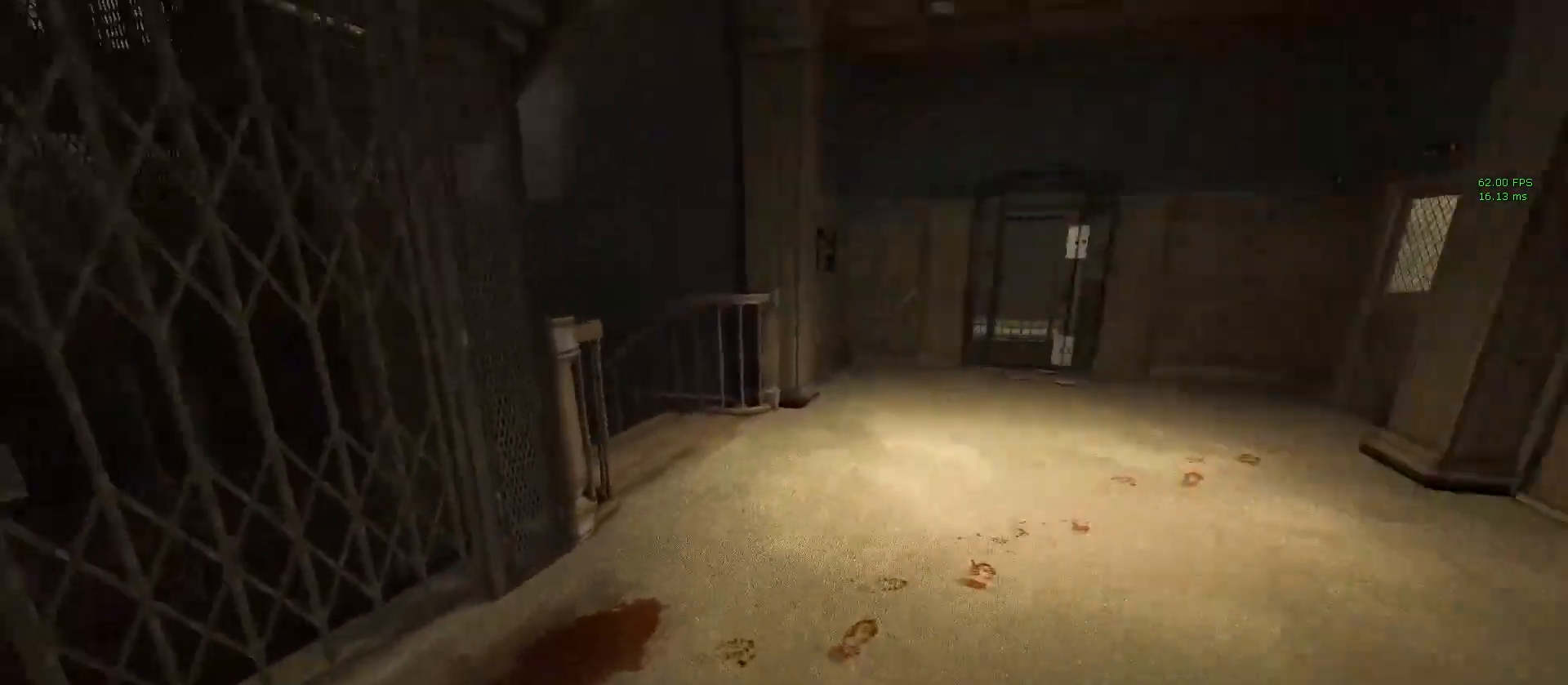
{"keys": ["shift", "w"], "mouse": [], "events": []}
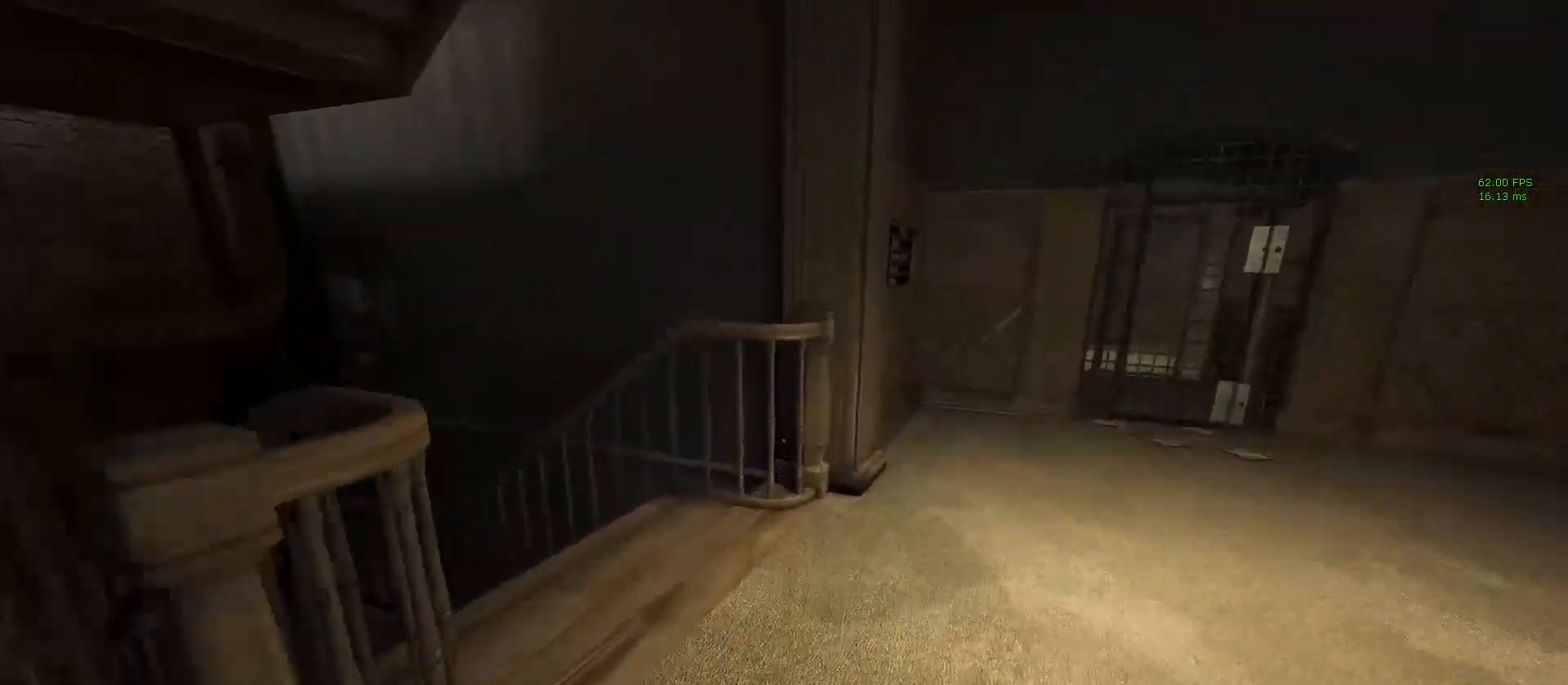
{"keys": ["shift", "w"], "mouse": [], "events": []}
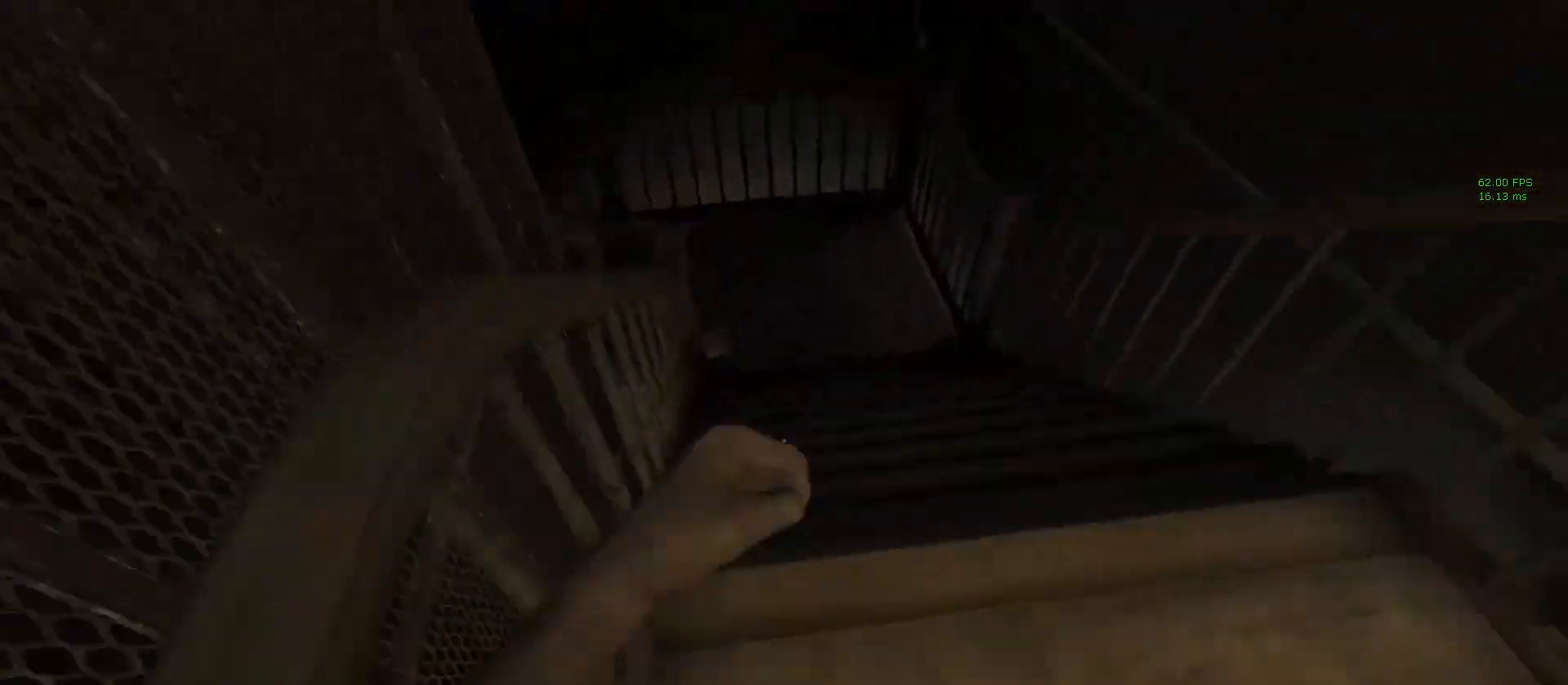
{"keys": ["shift", "w"], "mouse": [], "events": []}
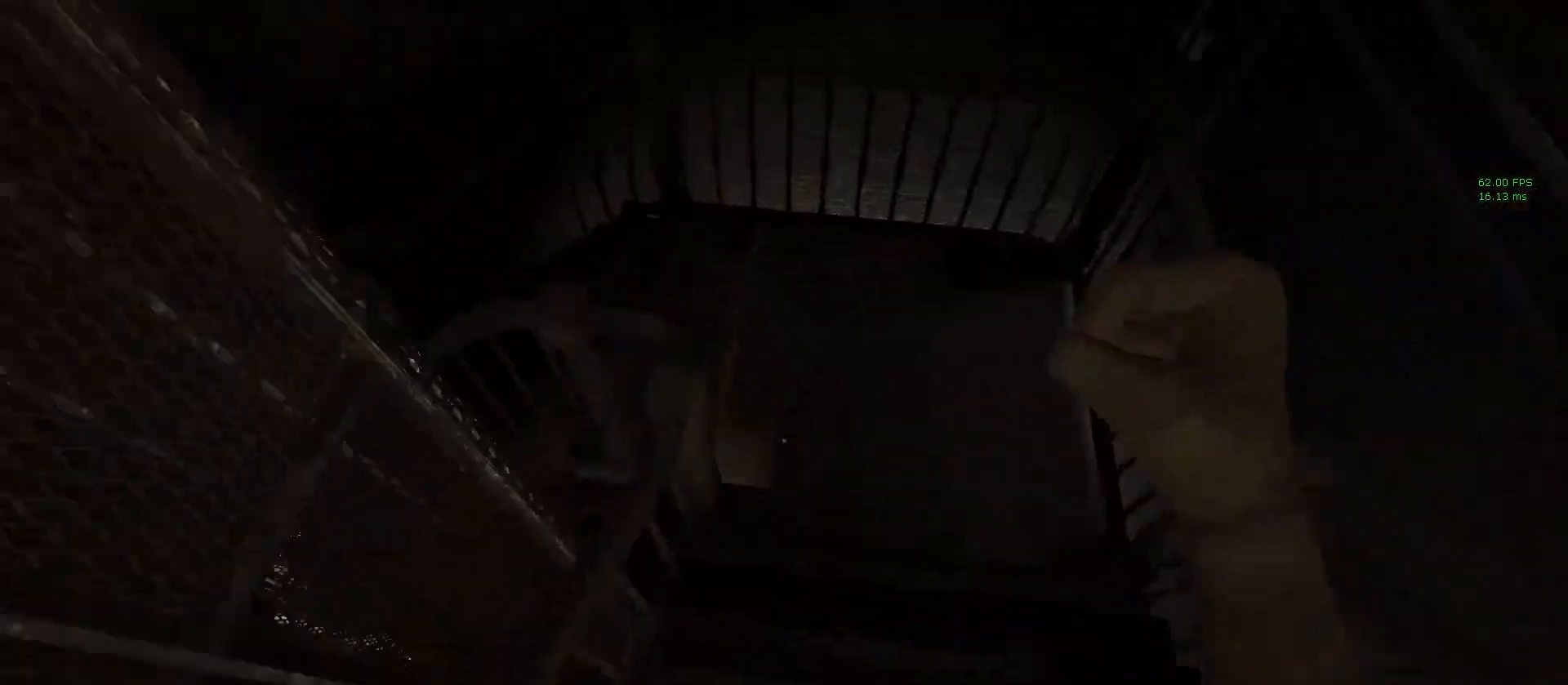
{"keys": ["shift", "w"], "mouse": [], "events": []}
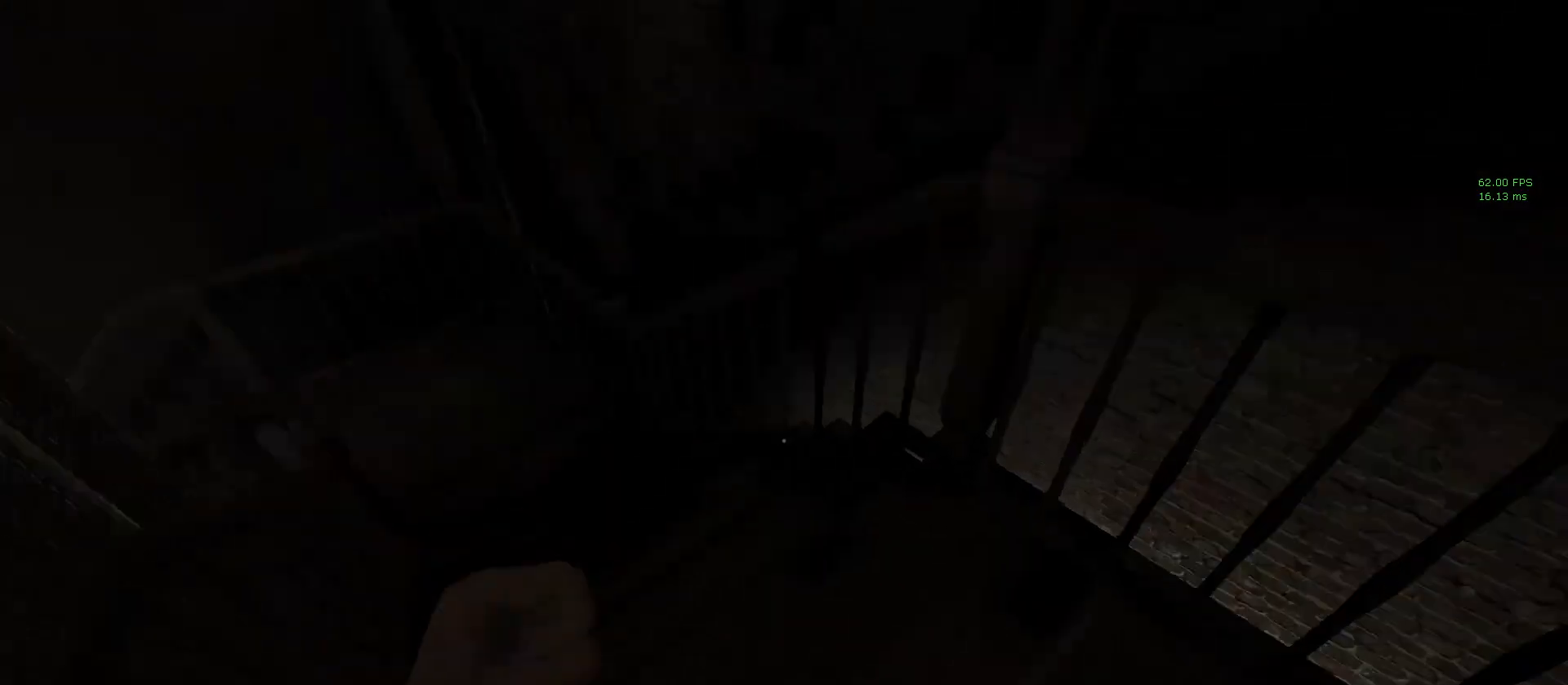
{"keys": ["shift", "w"], "mouse": [], "events": []}
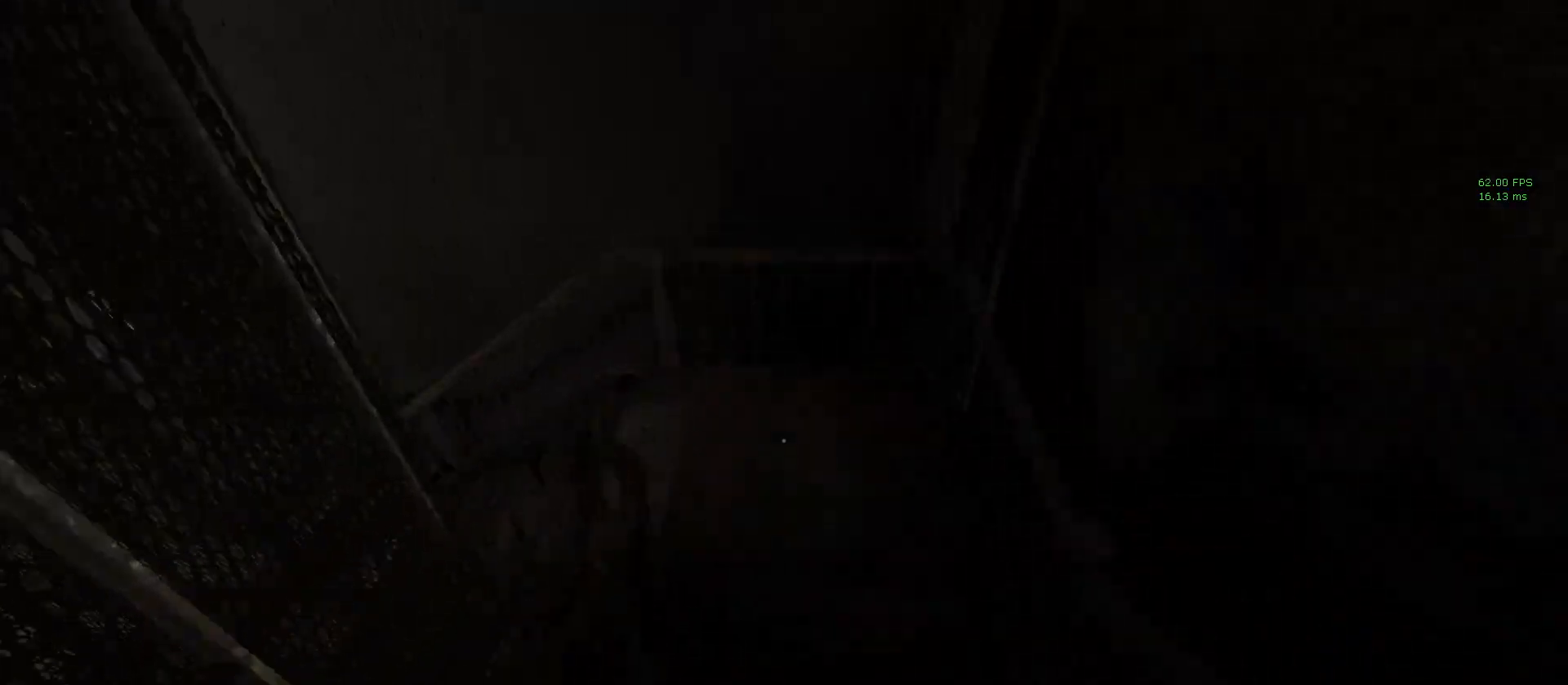
{"keys": ["shift", "w"], "mouse": [], "events": []}
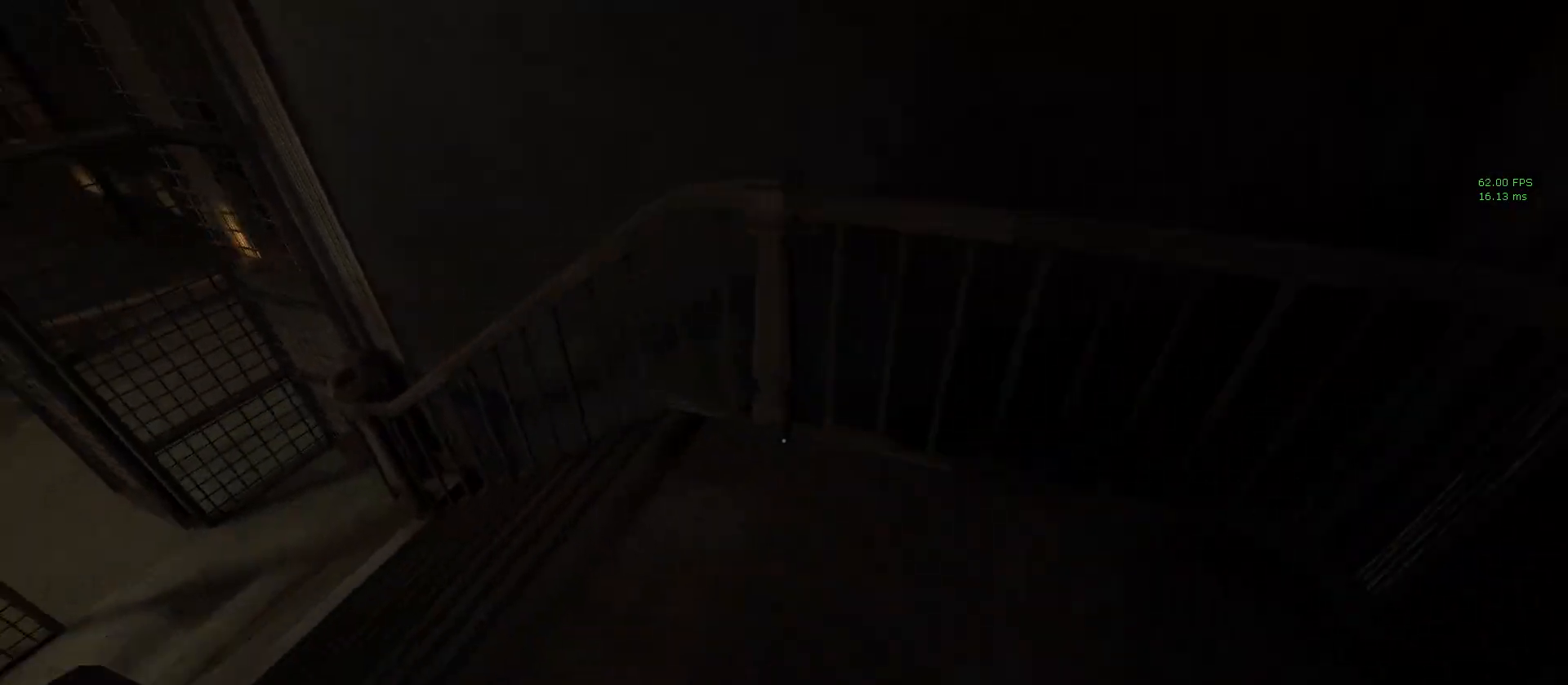
{"keys": ["shift", "w"], "mouse": [], "events": []}
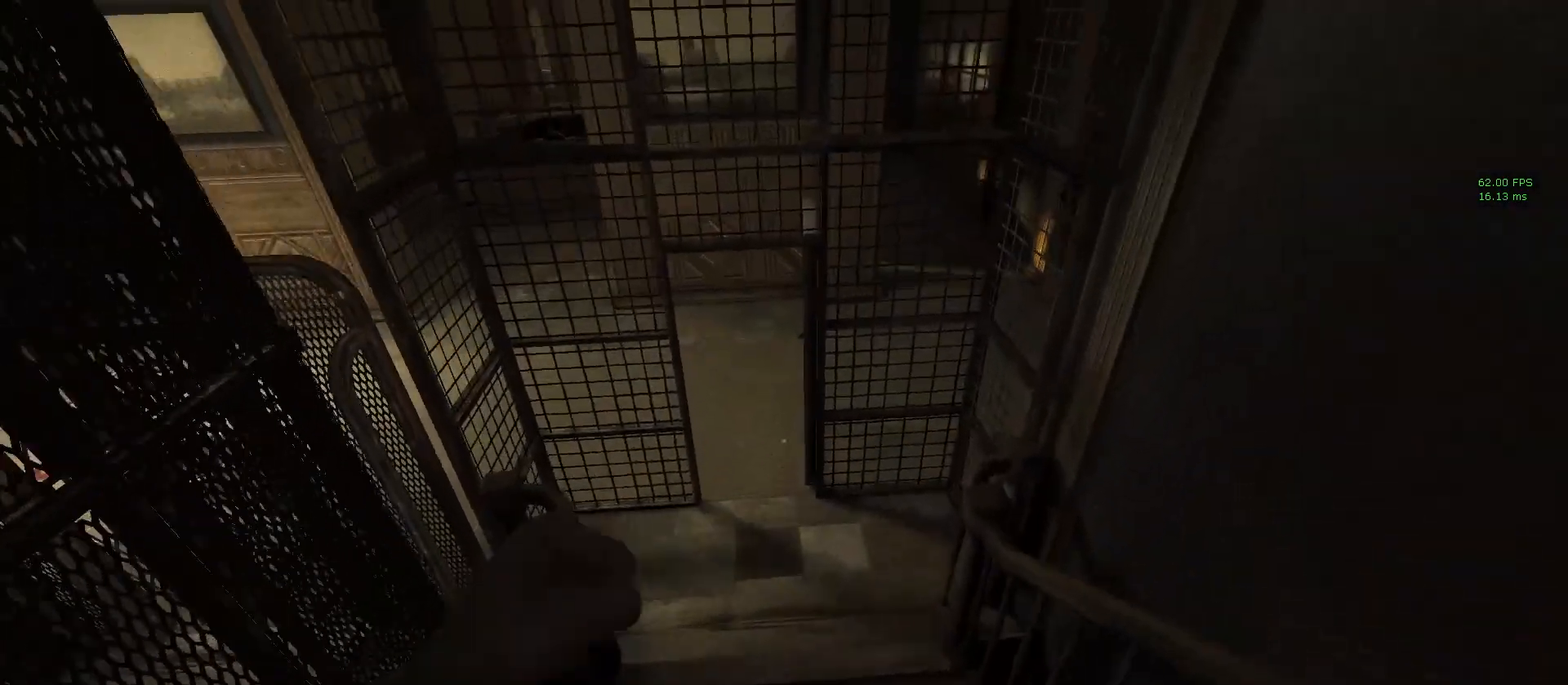
{"keys": ["shift", "w"], "mouse": [], "events": []}
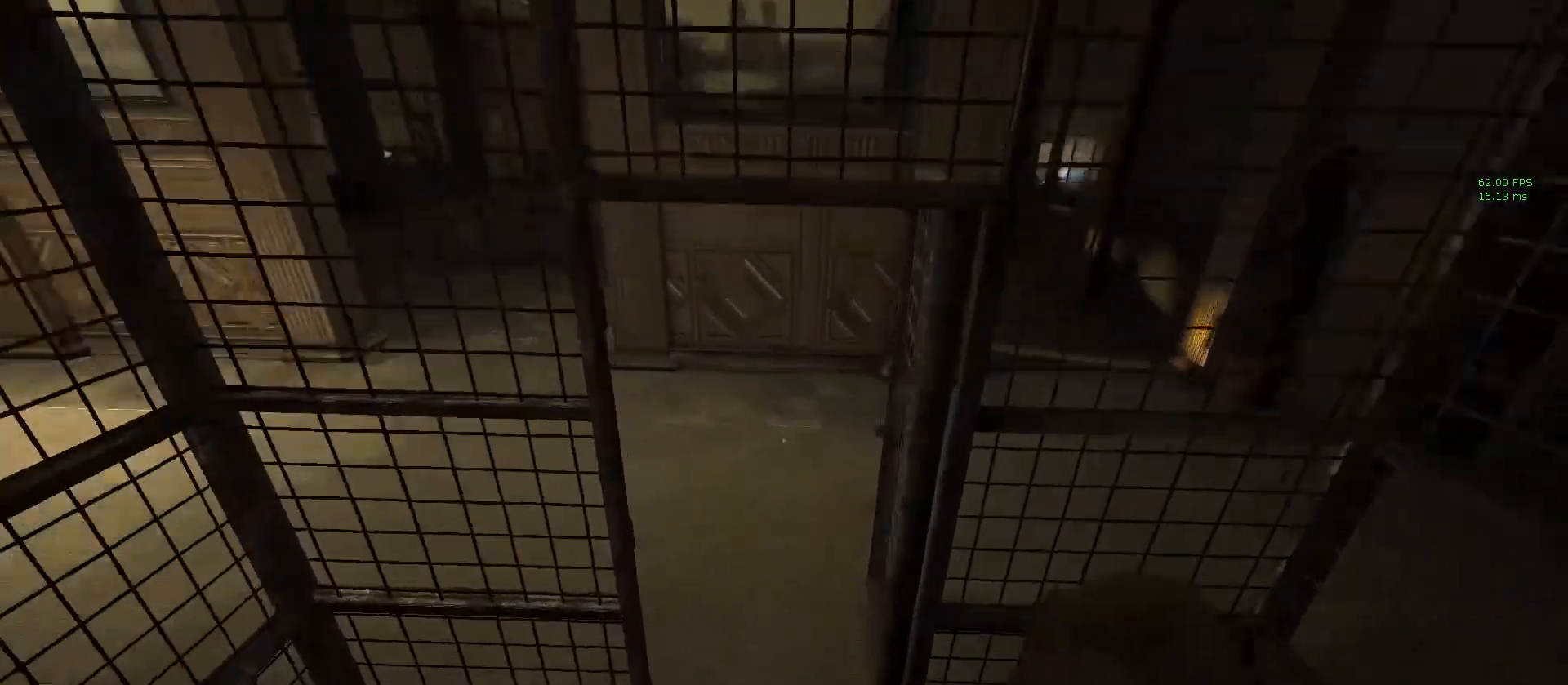
{"keys": ["shift", "w"], "mouse": [], "events": []}
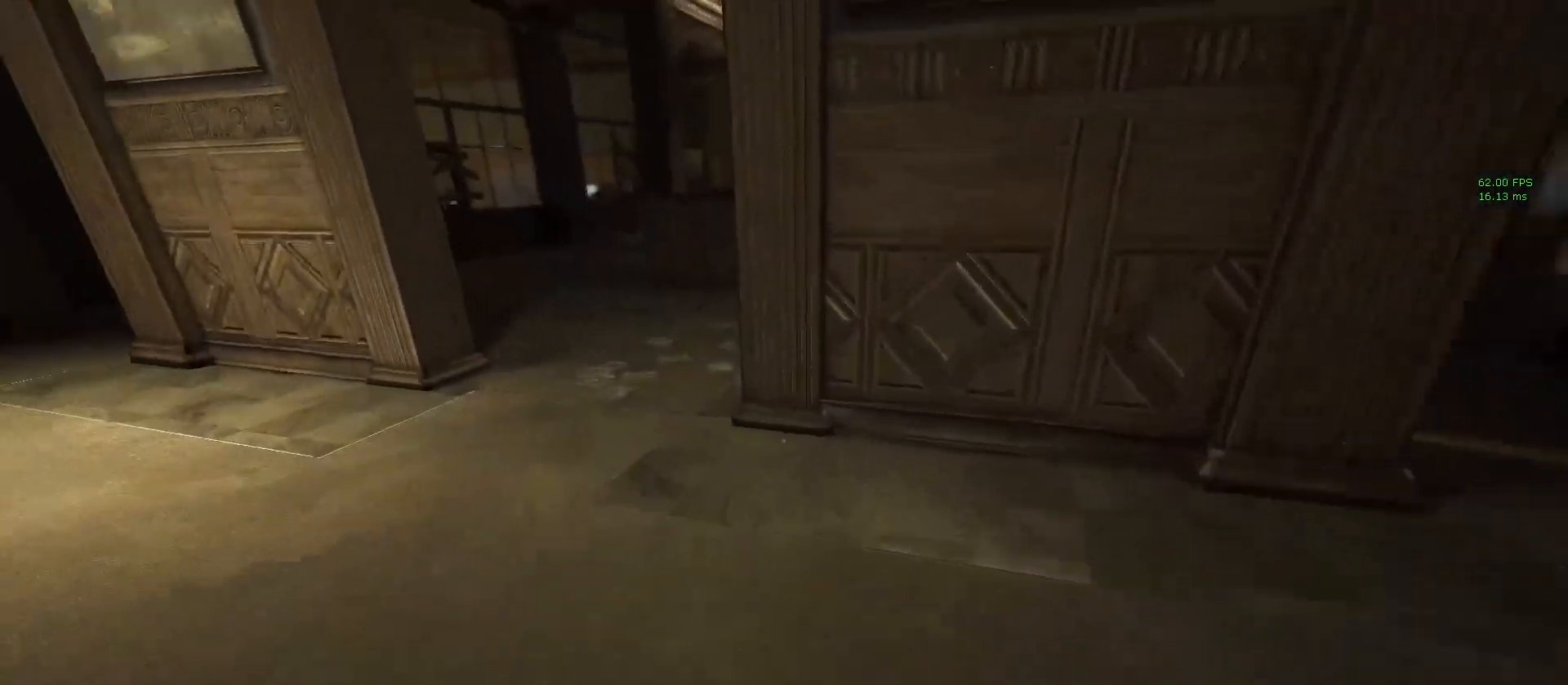
{"keys": ["shift", "w"], "mouse": [], "events": []}
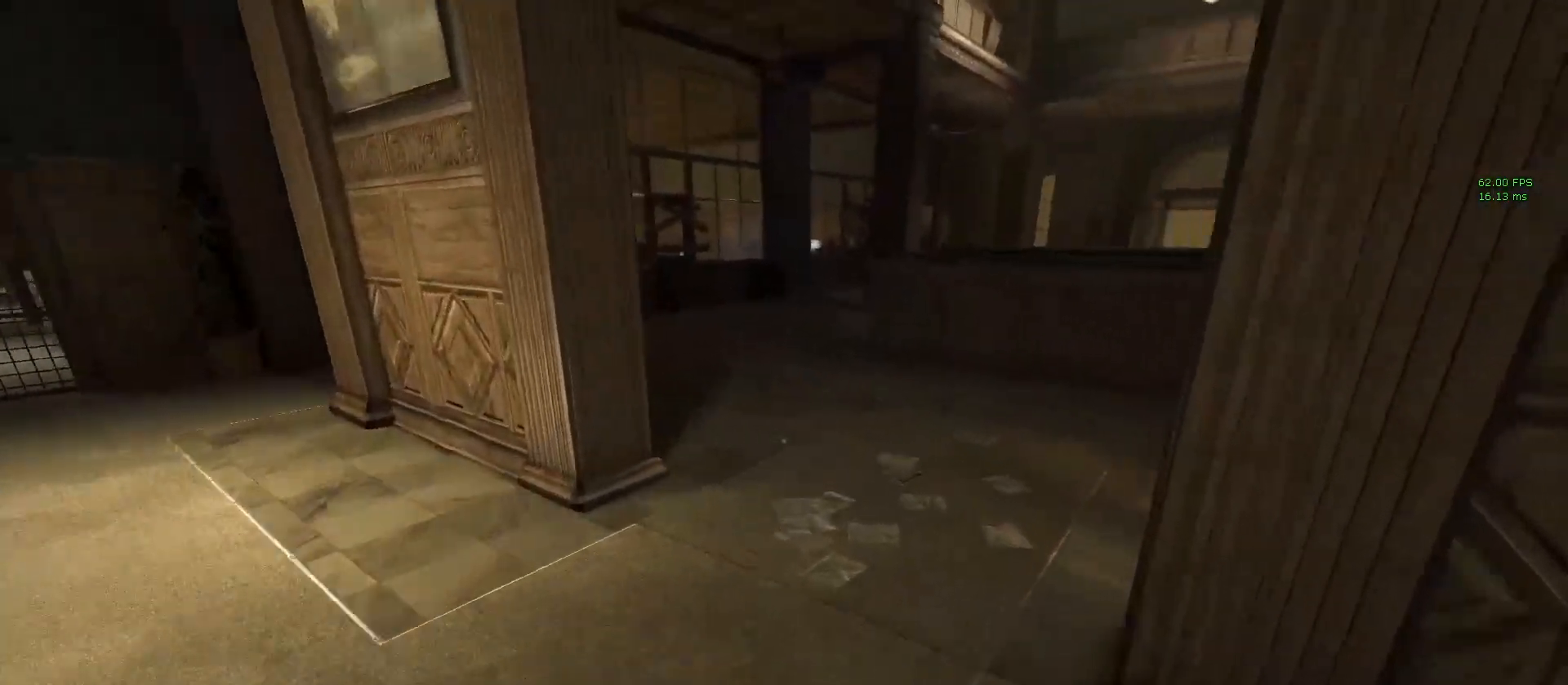
{"keys": ["shift", "w"], "mouse": [], "events": []}
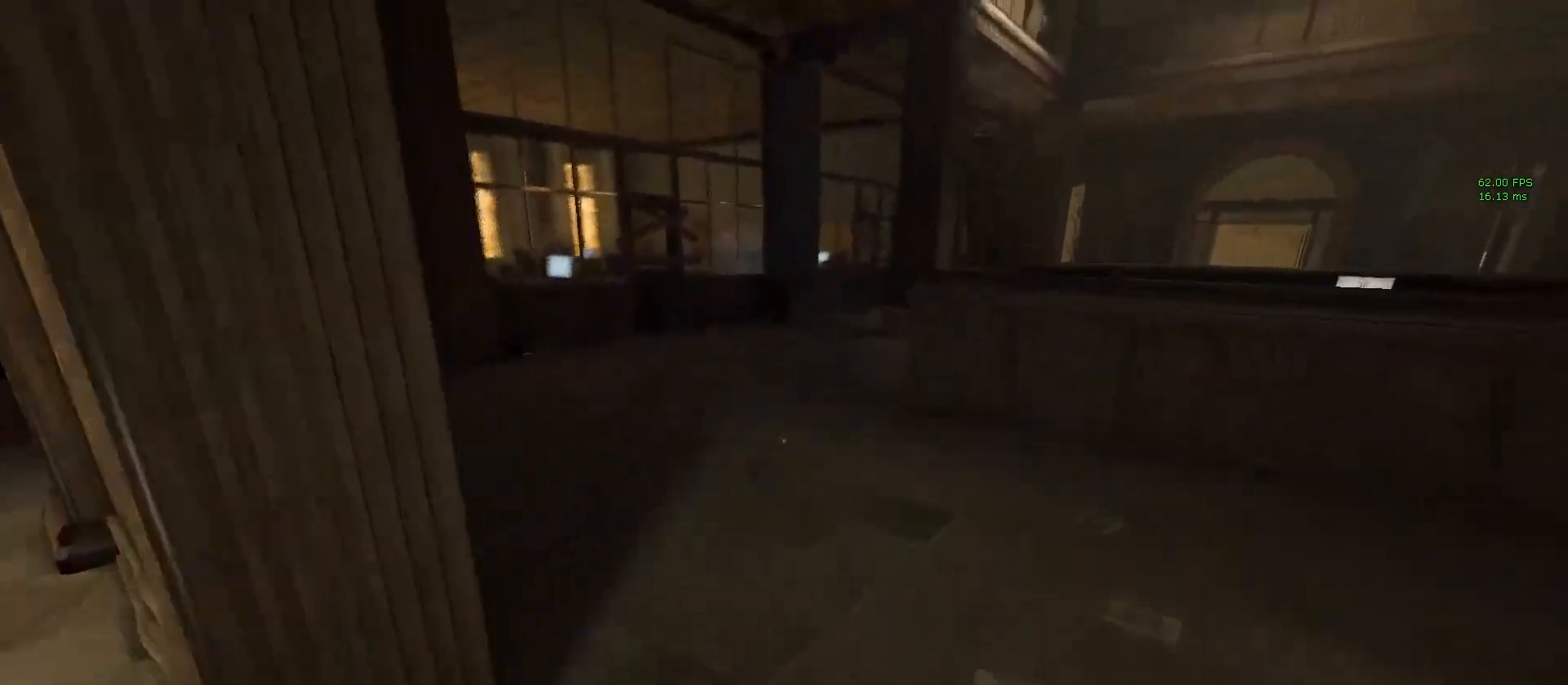
{"keys": ["shift", "w"], "mouse": [], "events": [[267, "a", "down"], [417, "a", "up"]]}
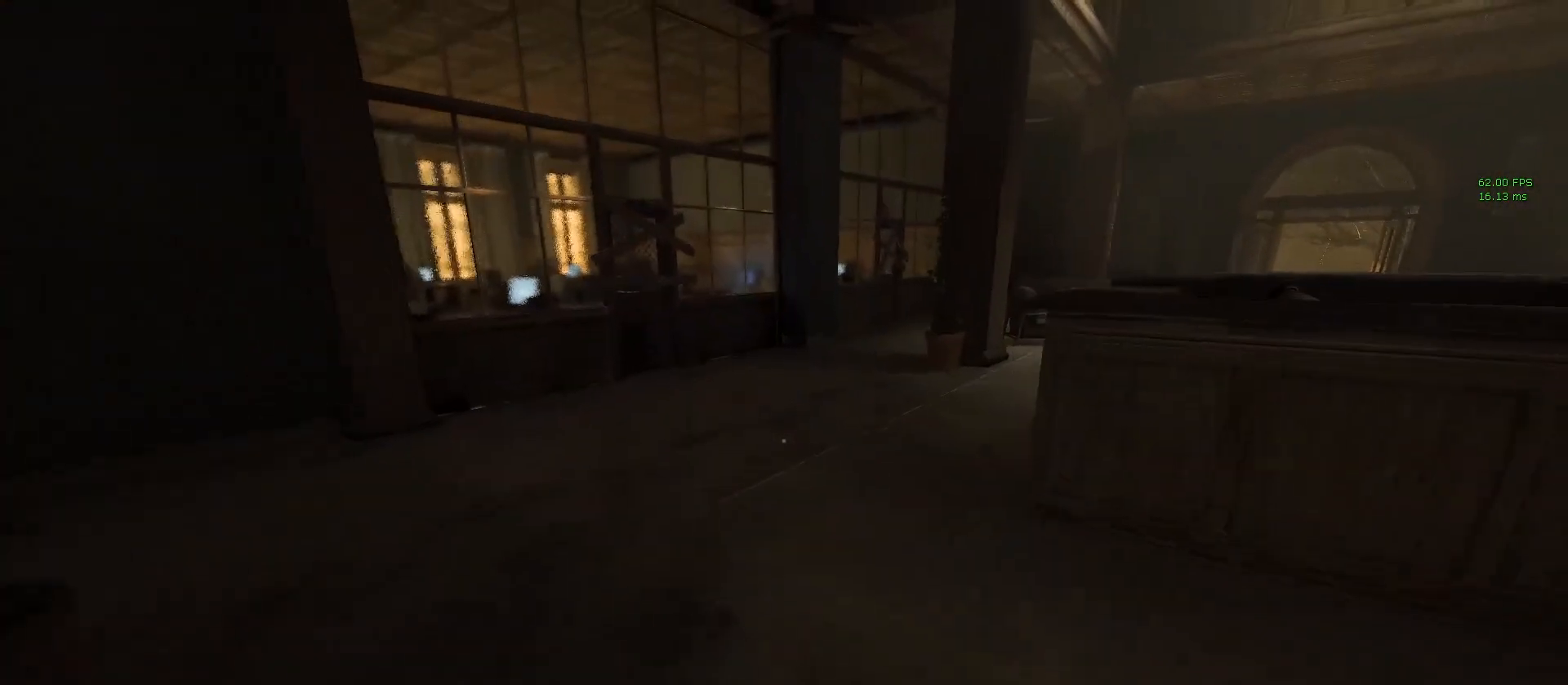
{"keys": ["shift", "w"], "mouse": [], "events": []}
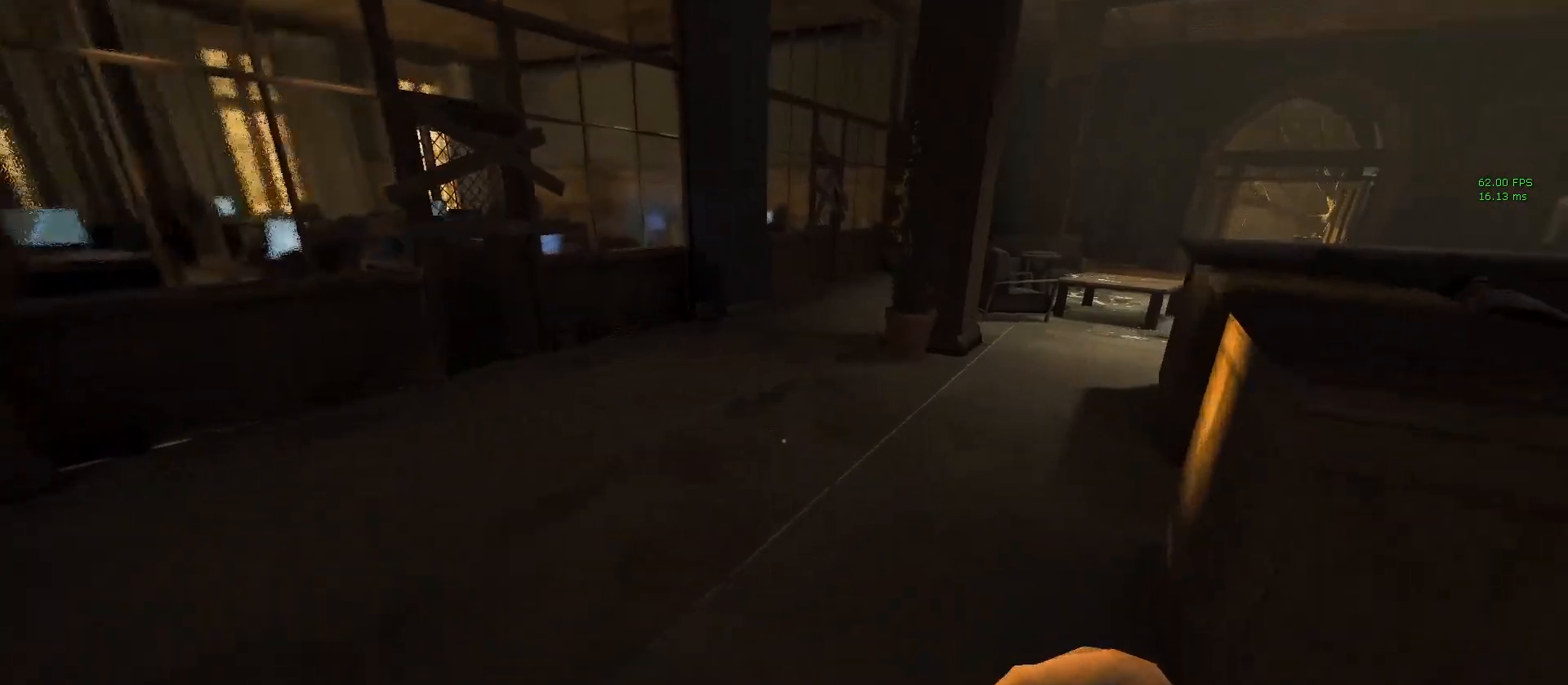
{"keys": ["shift", "w"], "mouse": [], "events": []}
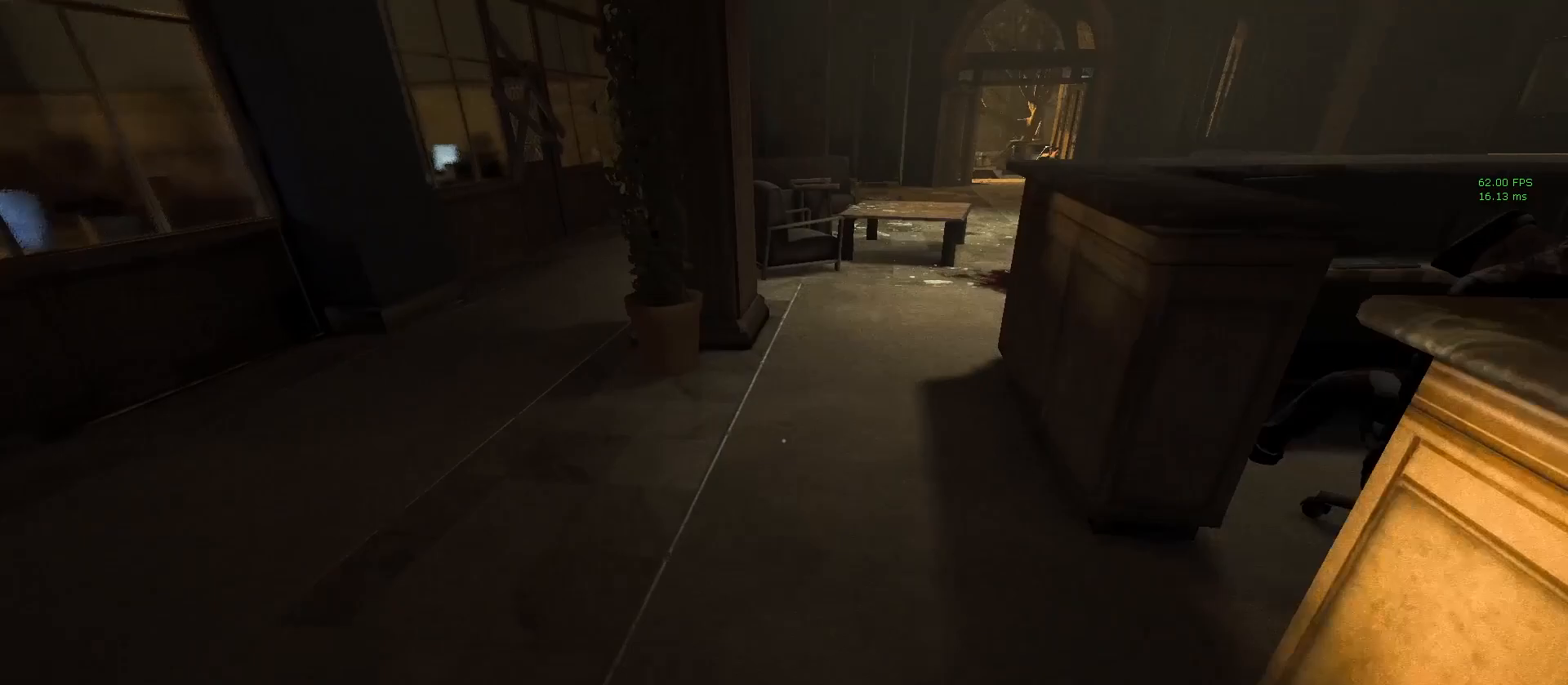
{"keys": ["shift", "w"], "mouse": [], "events": []}
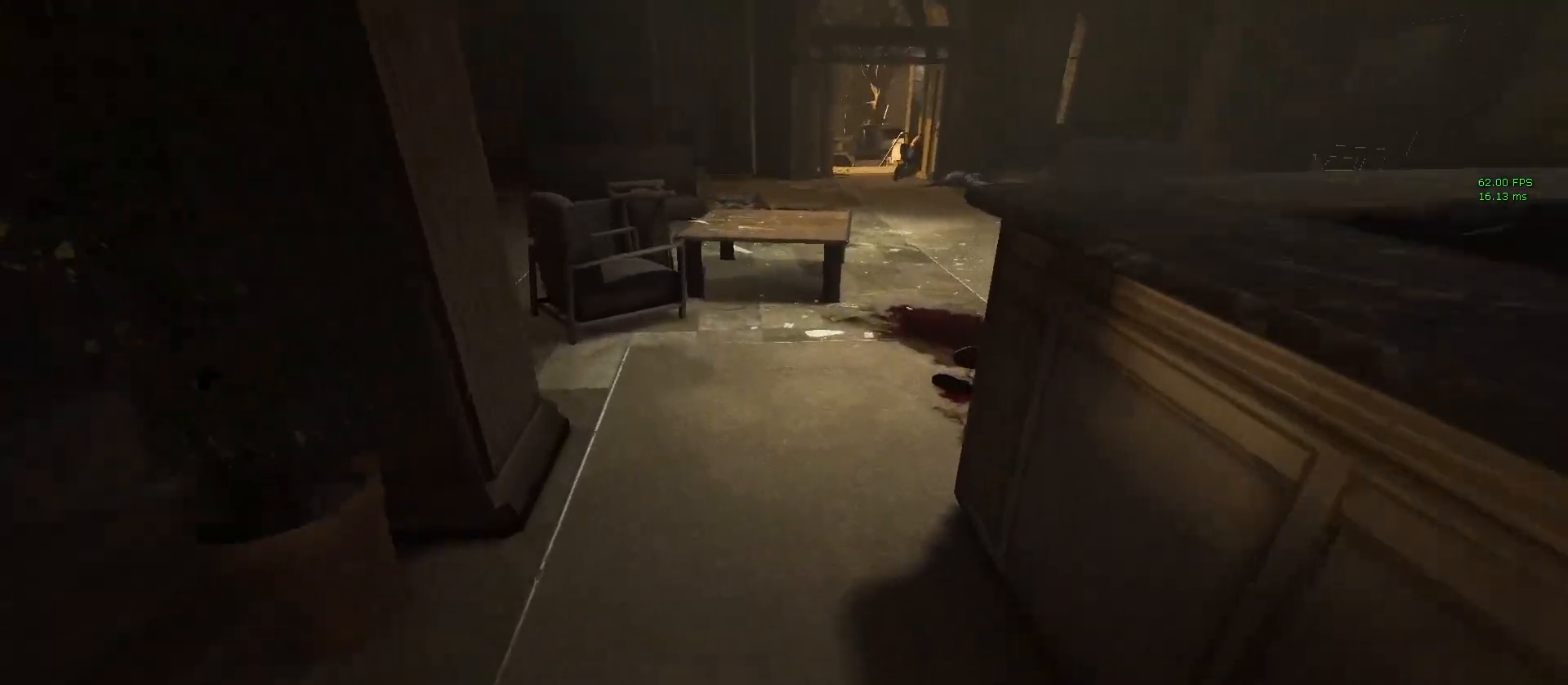
{"keys": ["shift", "w"], "mouse": [], "events": []}
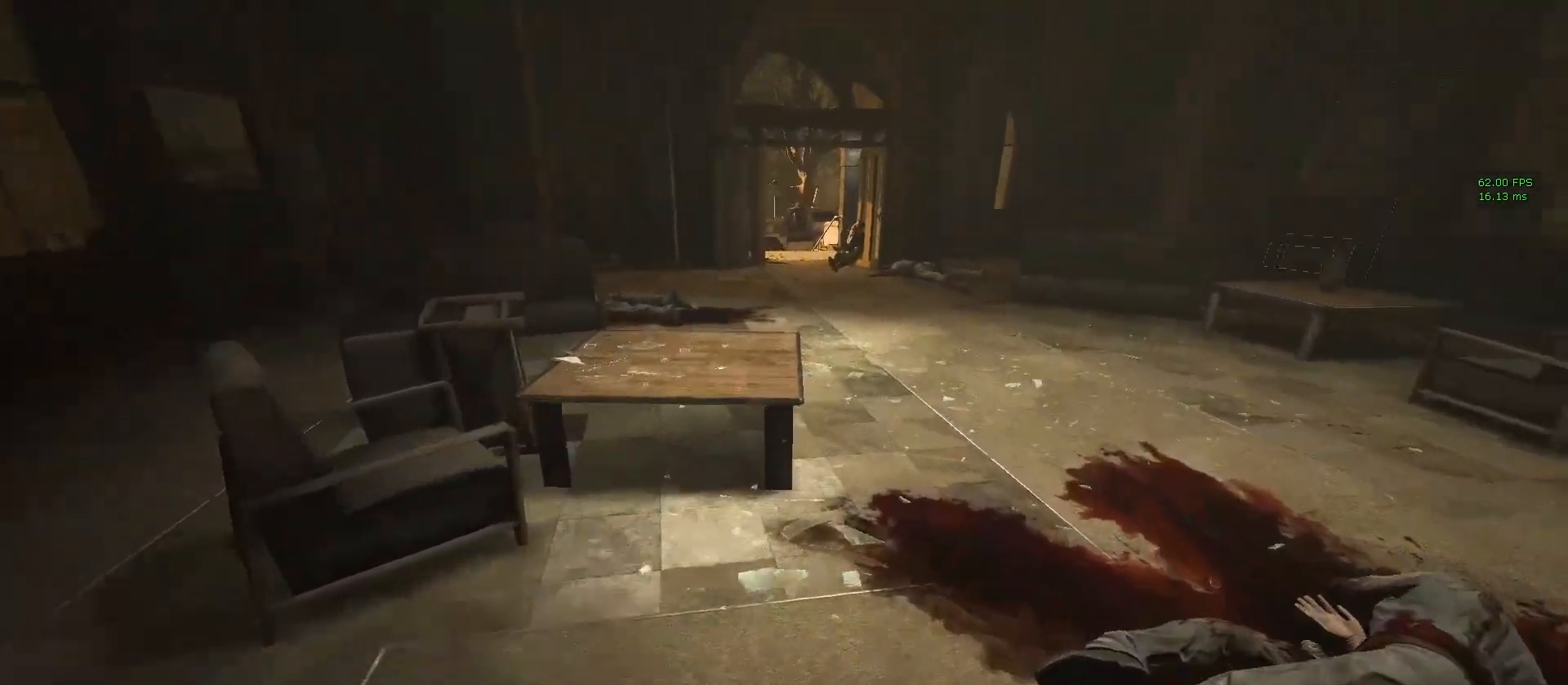
{"keys": ["shift", "w"], "mouse": [], "events": [[250, "d", "down"], [400, "d", "up"]]}
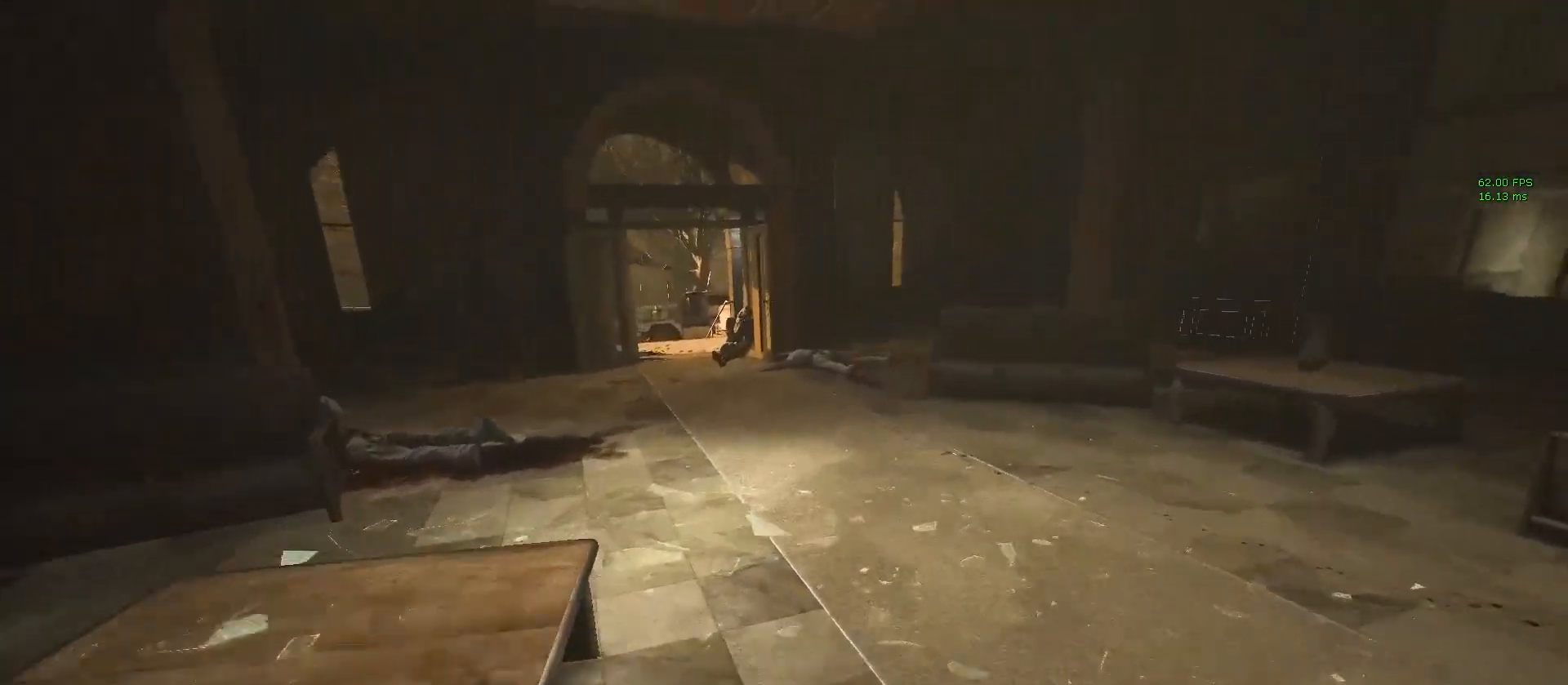
{"keys": ["shift", "w"], "mouse": [], "events": [[83, "d", "down"], [183, "d", "up"]]}
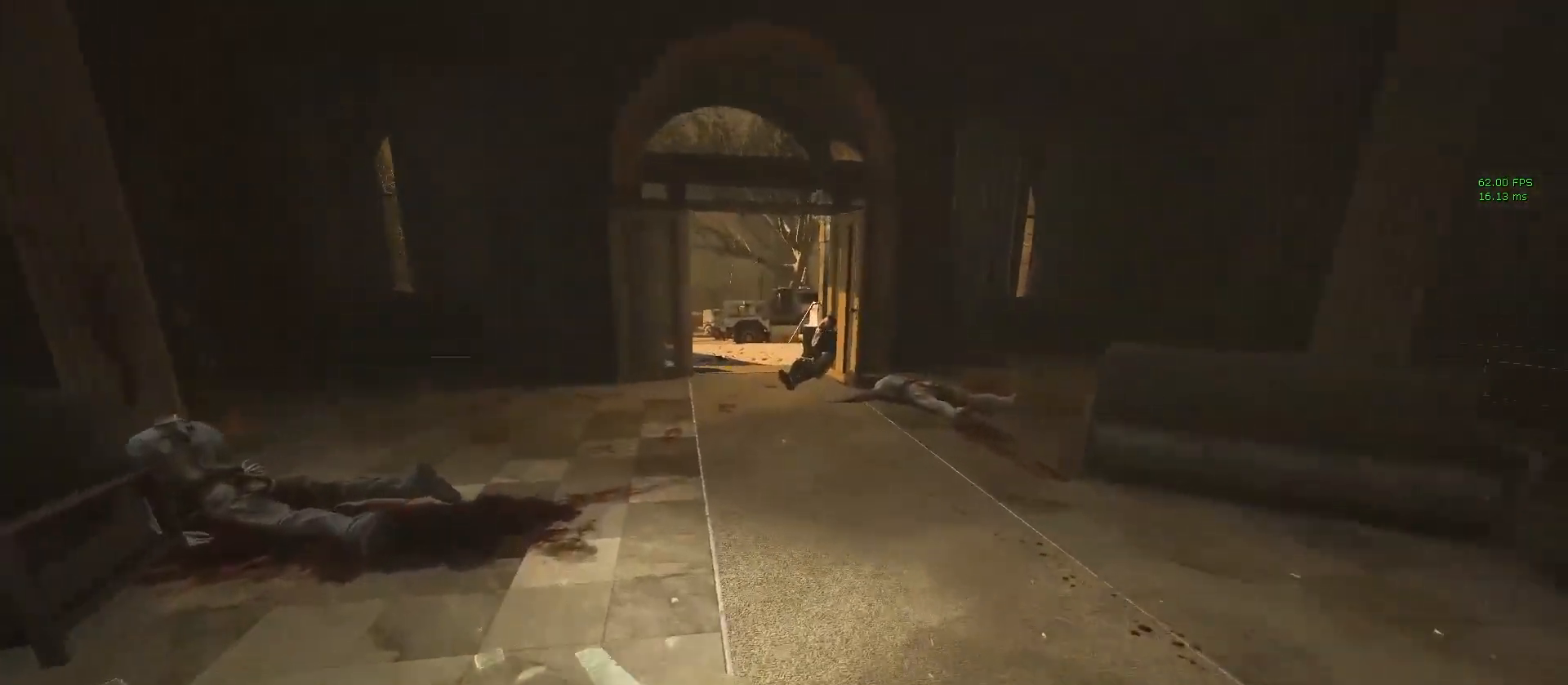
{"keys": ["shift", "w"], "mouse": [], "events": []}
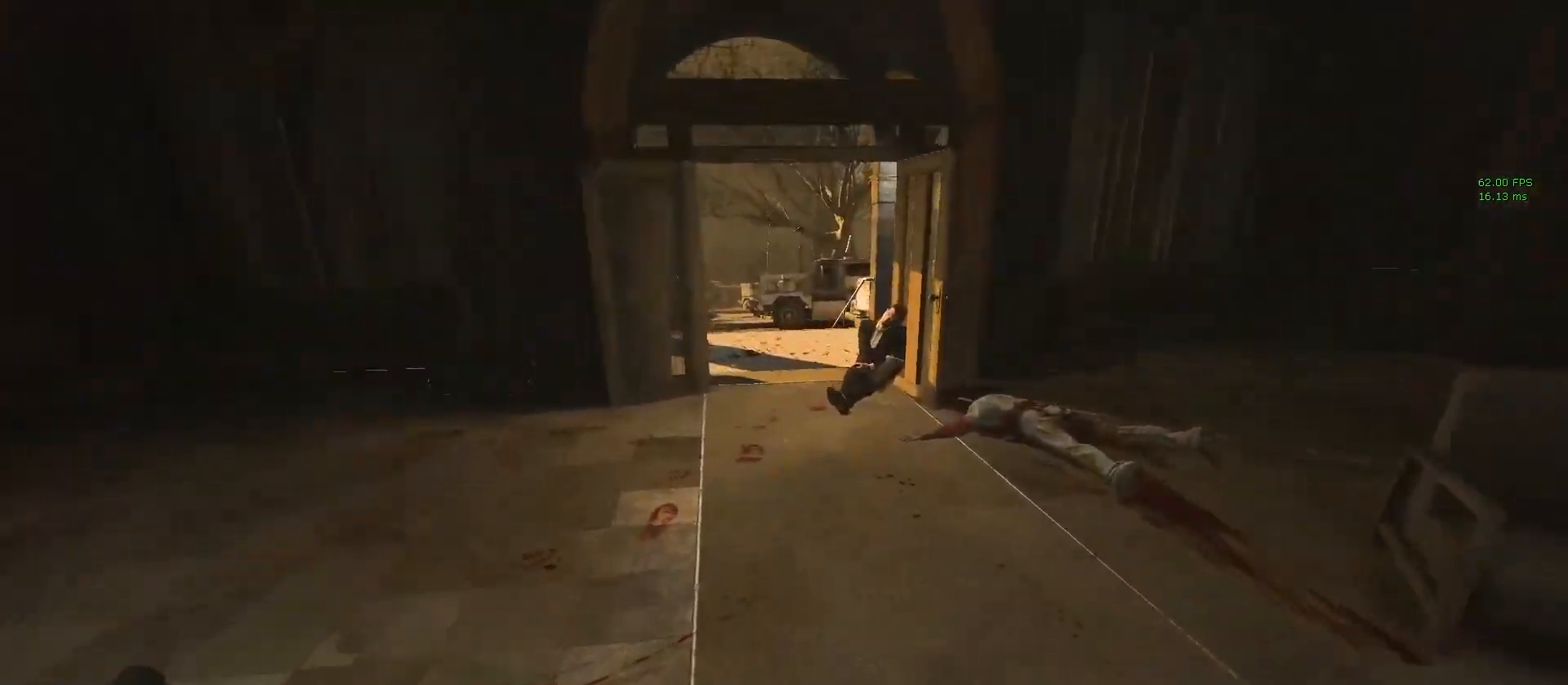
{"keys": ["shift", "space", "w"], "mouse": [], "events": [[450, "space", "down"]]}
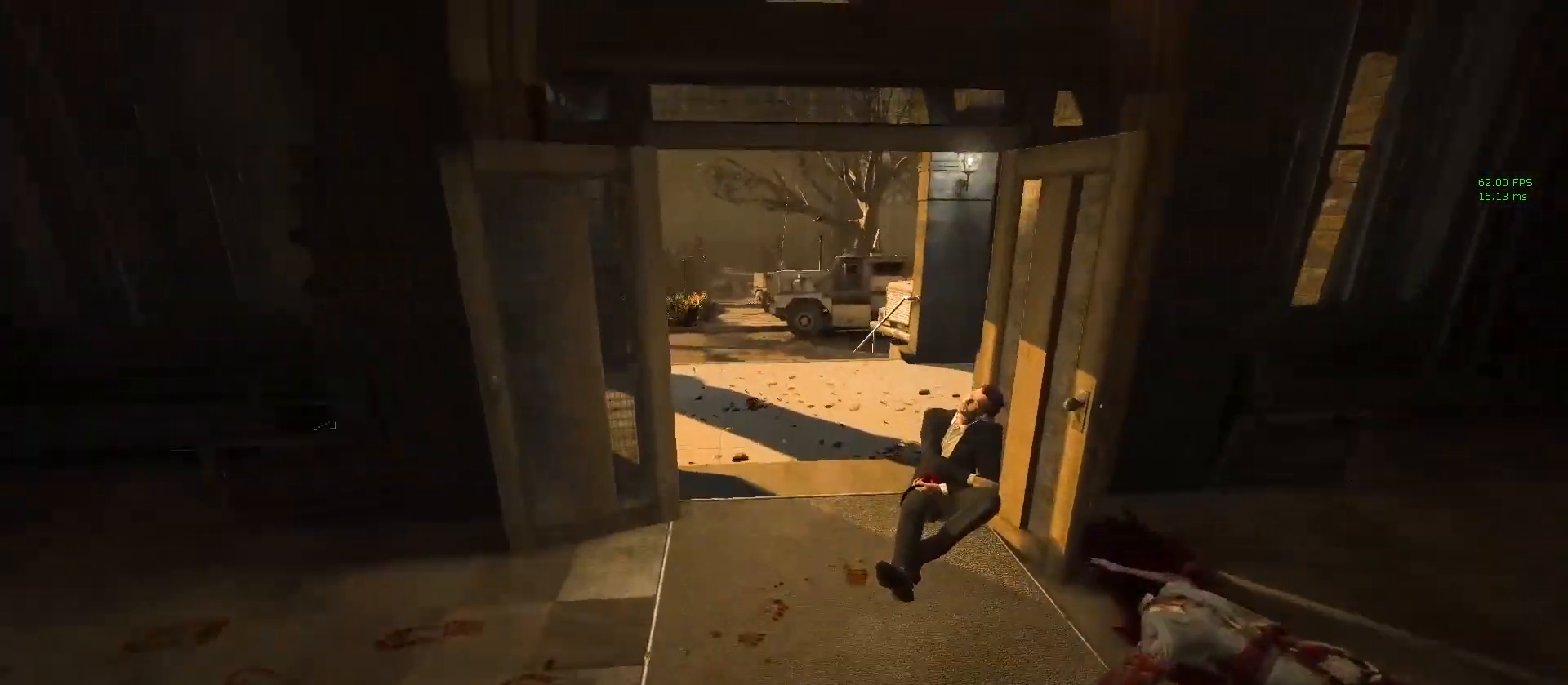
{"keys": [], "mouse": [], "events": [[367, "shift", "up"], [417, "space", "up"], [417, "w", "up"]]}